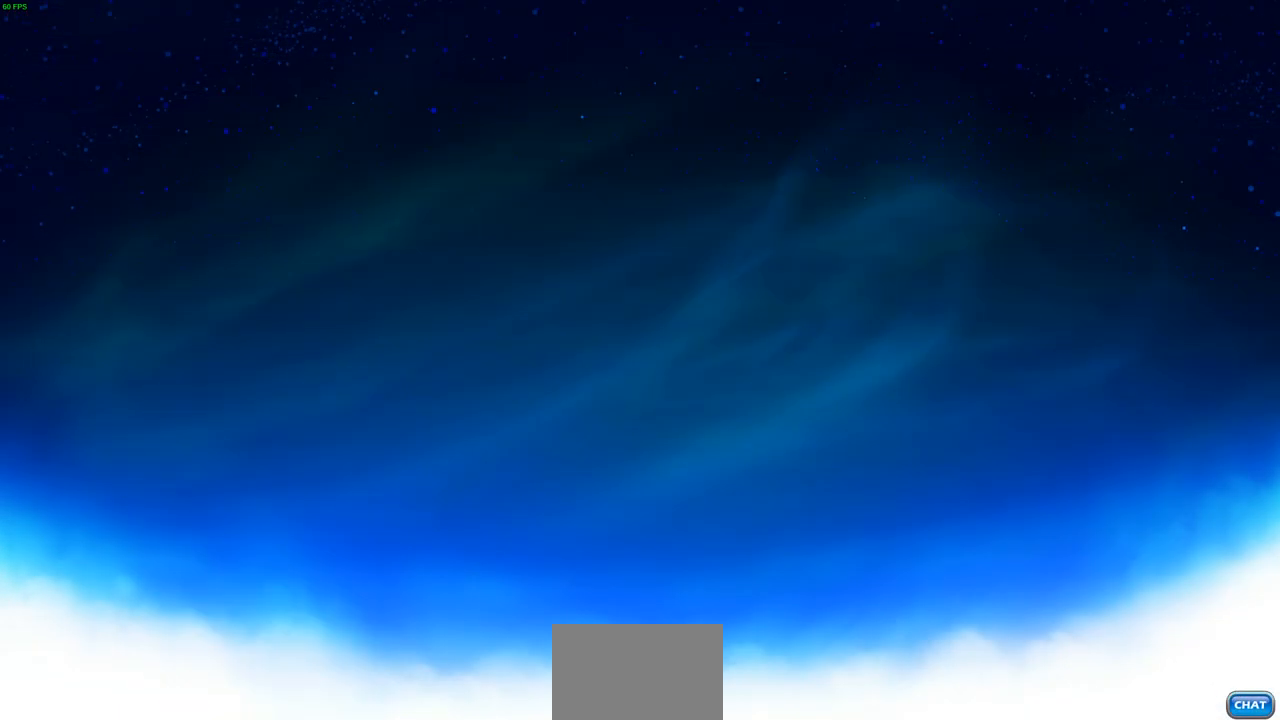
Gameplay with a controller (PlayStation layout); each line is a JSON object with the inputs held at the frame after it. "events" lists button and stick changes between this image and that frame as [ms after this image, input, new state], when the widget could be followed in between.
{"buttons": [], "left_stick": "center", "right_stick": "center", "events": []}
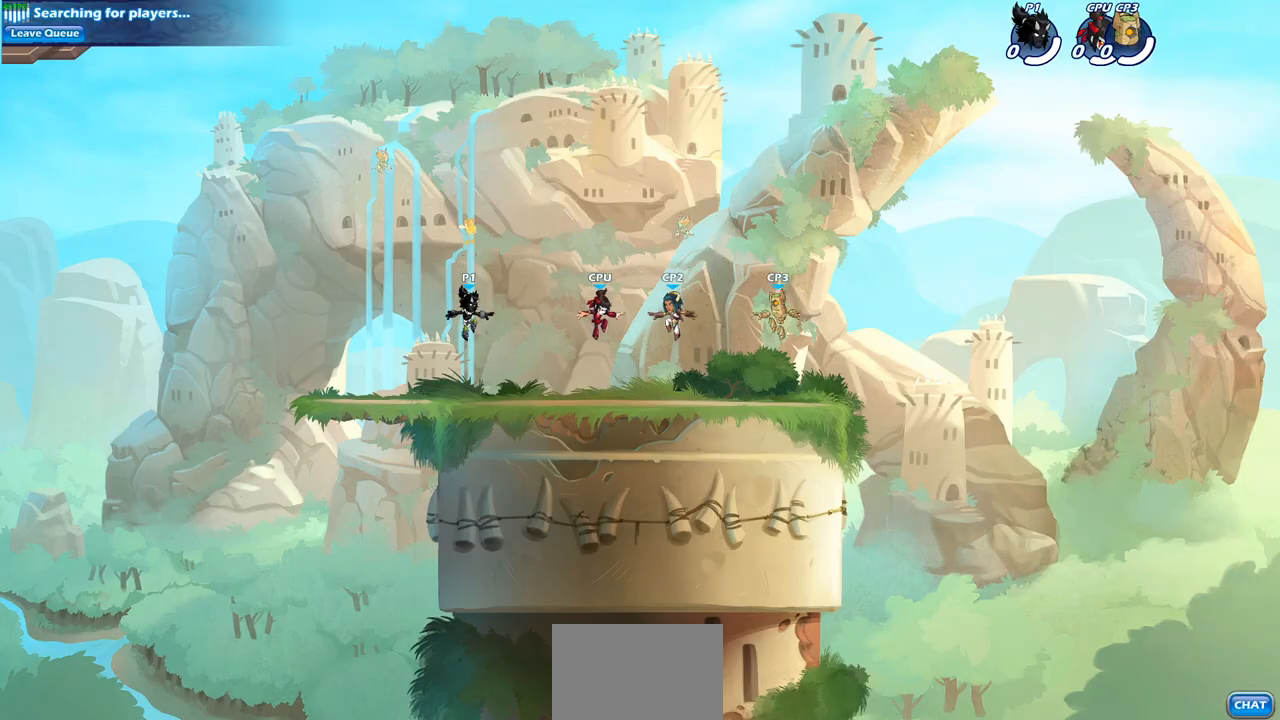
{"buttons": [], "left_stick": "up-right", "right_stick": "center", "events": [[200, "left_stick", "up-left"], [483, "left_stick", "up-right"]]}
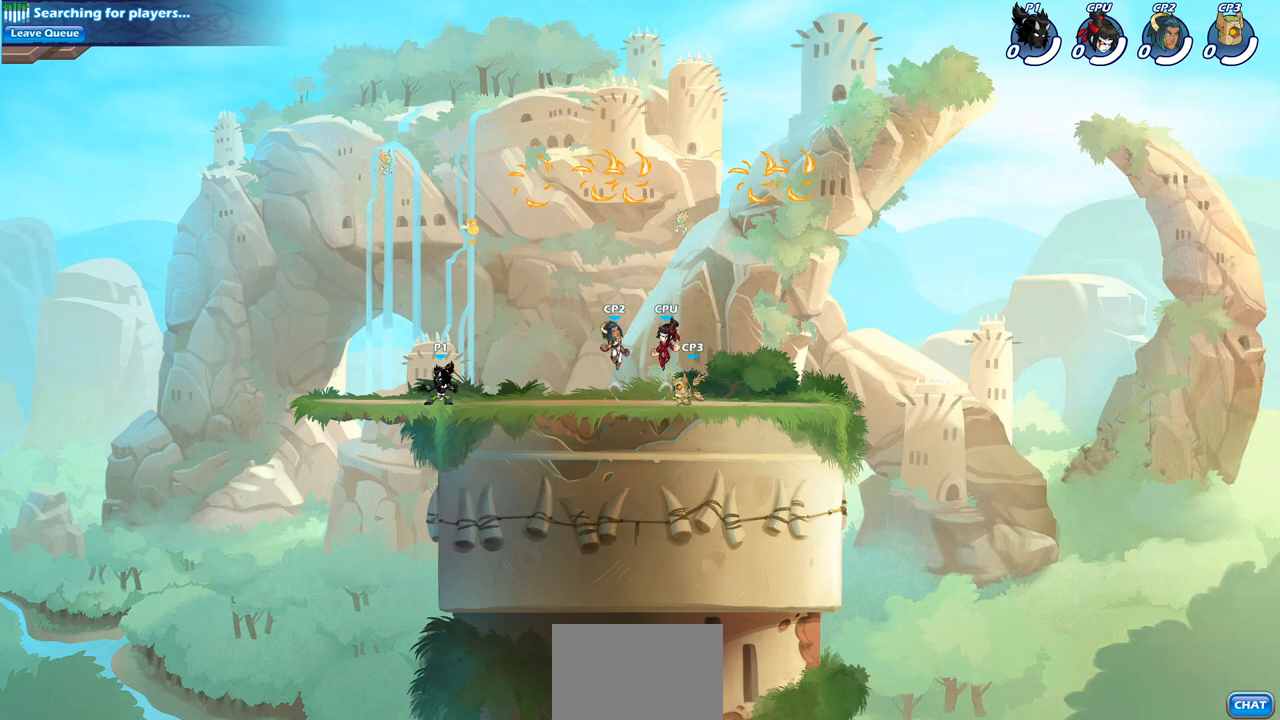
{"buttons": ["CROSS"], "left_stick": "up", "right_stick": "center", "events": [[17, "CROSS", "down"], [167, "CROSS", "up"], [250, "CROSS", "down"], [317, "CROSS", "up"], [433, "CROSS", "down"], [500, "left_stick", "up"]]}
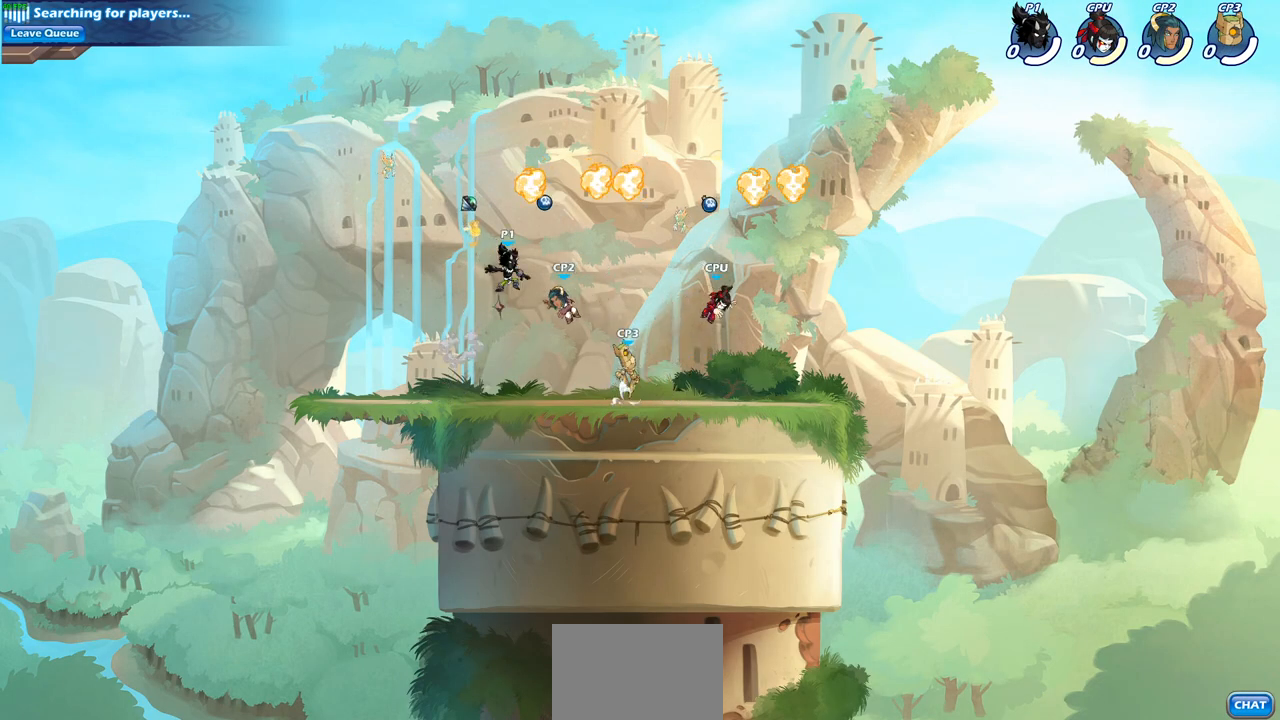
{"buttons": [], "left_stick": "down-right", "right_stick": "center", "events": [[50, "CROSS", "up"], [133, "left_stick", "up-right"], [167, "R1", "down"], [267, "left_stick", "down-right"], [317, "R1", "up"]]}
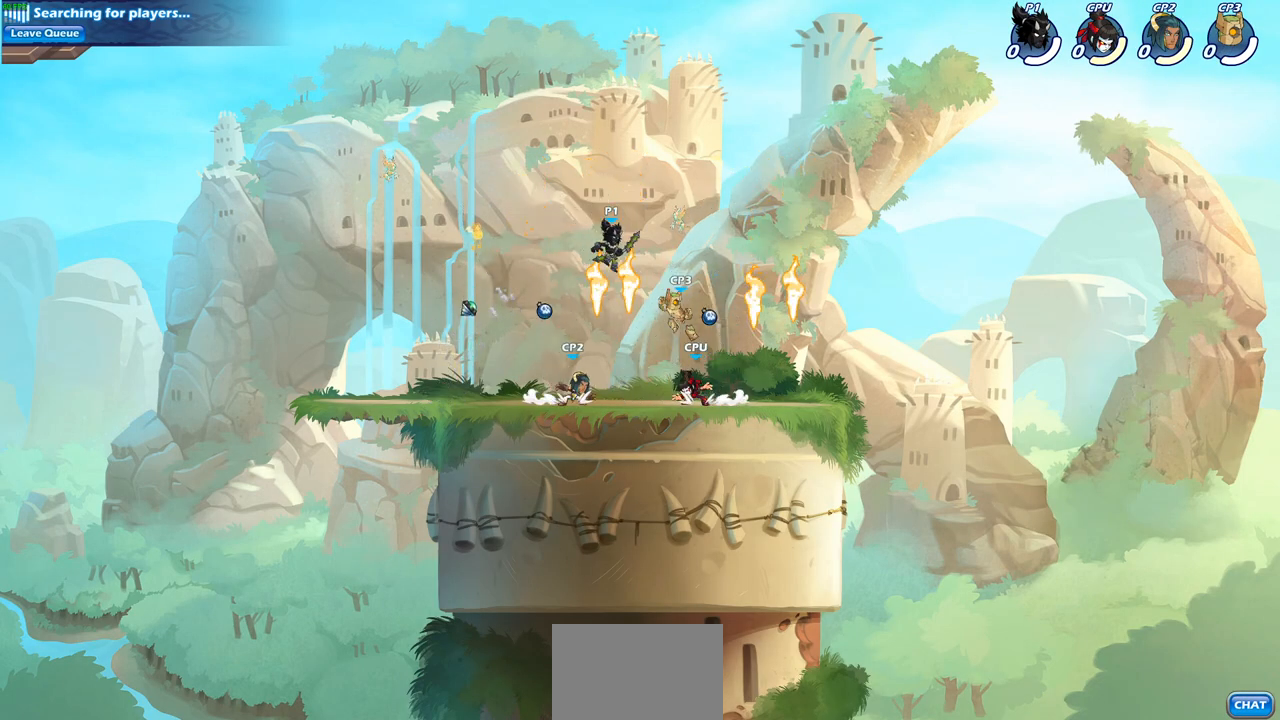
{"buttons": [], "left_stick": "right", "right_stick": "center", "events": [[100, "SQUARE", "down"], [200, "left_stick", "right"], [217, "SQUARE", "up"]]}
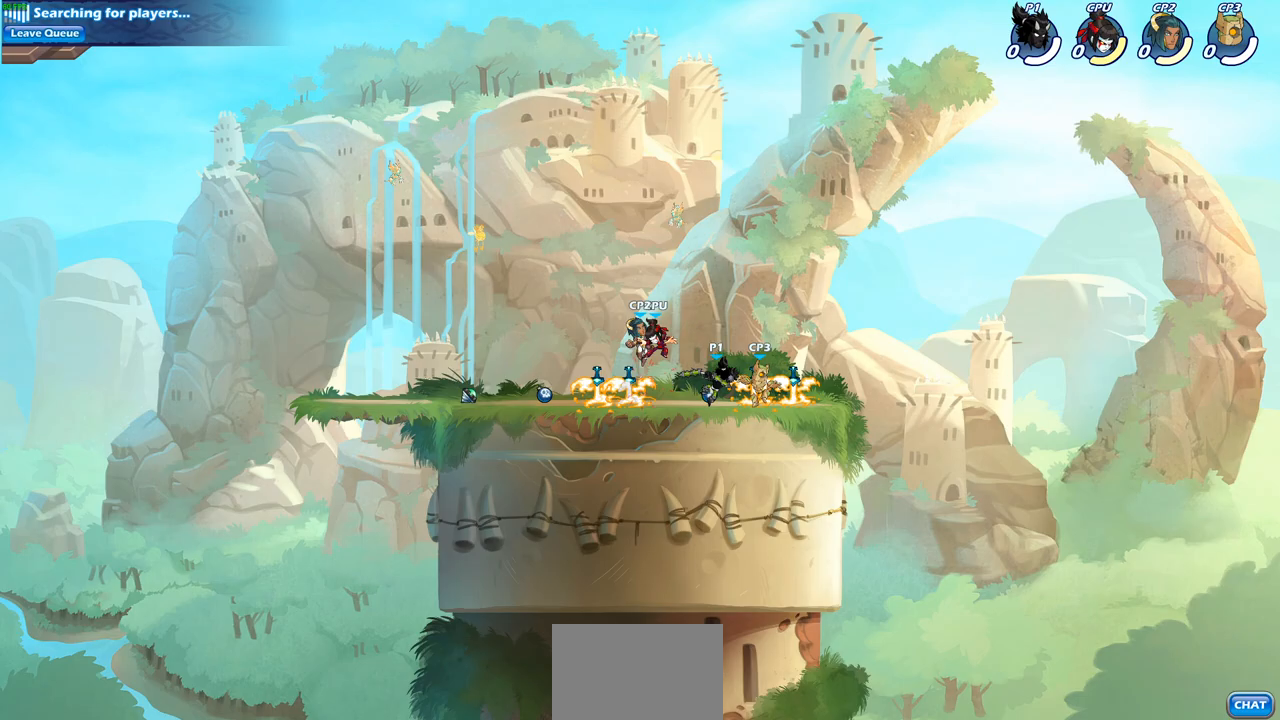
{"buttons": [], "left_stick": "down", "right_stick": "center", "events": [[333, "left_stick", "left"], [400, "SQUARE", "down"], [450, "left_stick", "down"], [483, "SQUARE", "up"]]}
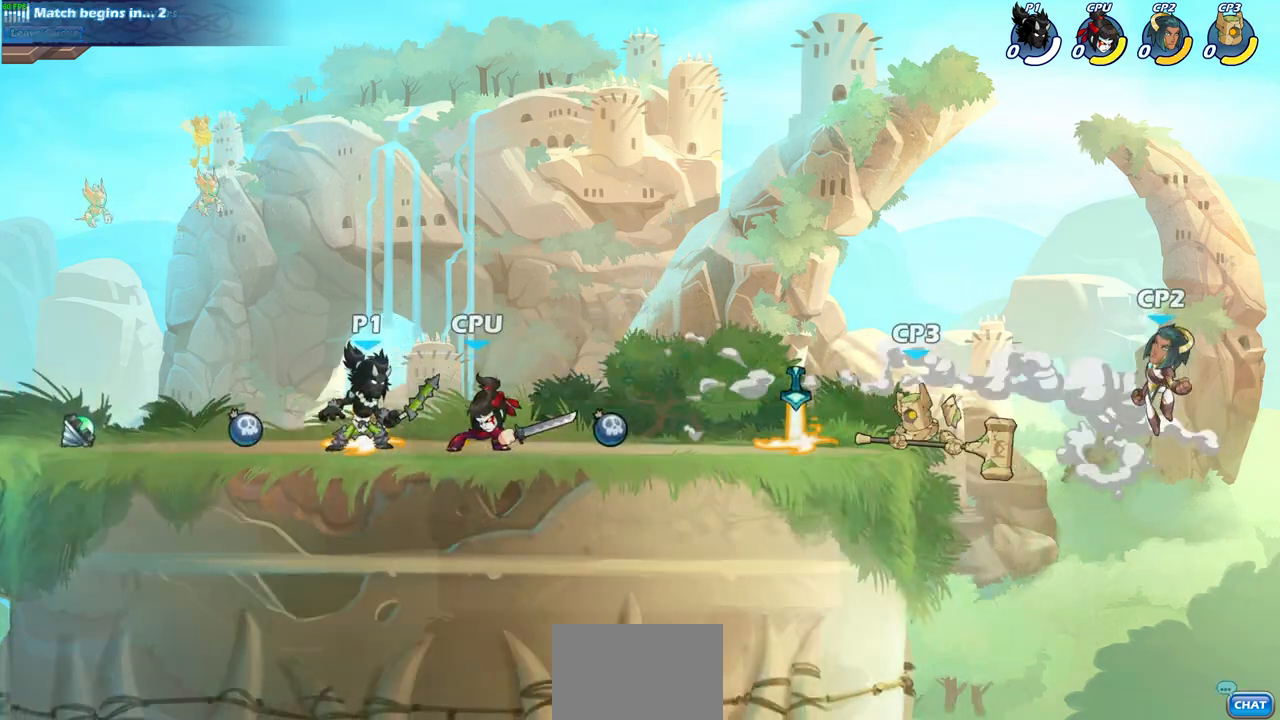
{"buttons": [], "left_stick": "center", "right_stick": "center", "events": [[83, "CIRCLE", "down"], [250, "CIRCLE", "up"], [350, "left_stick", "center"]]}
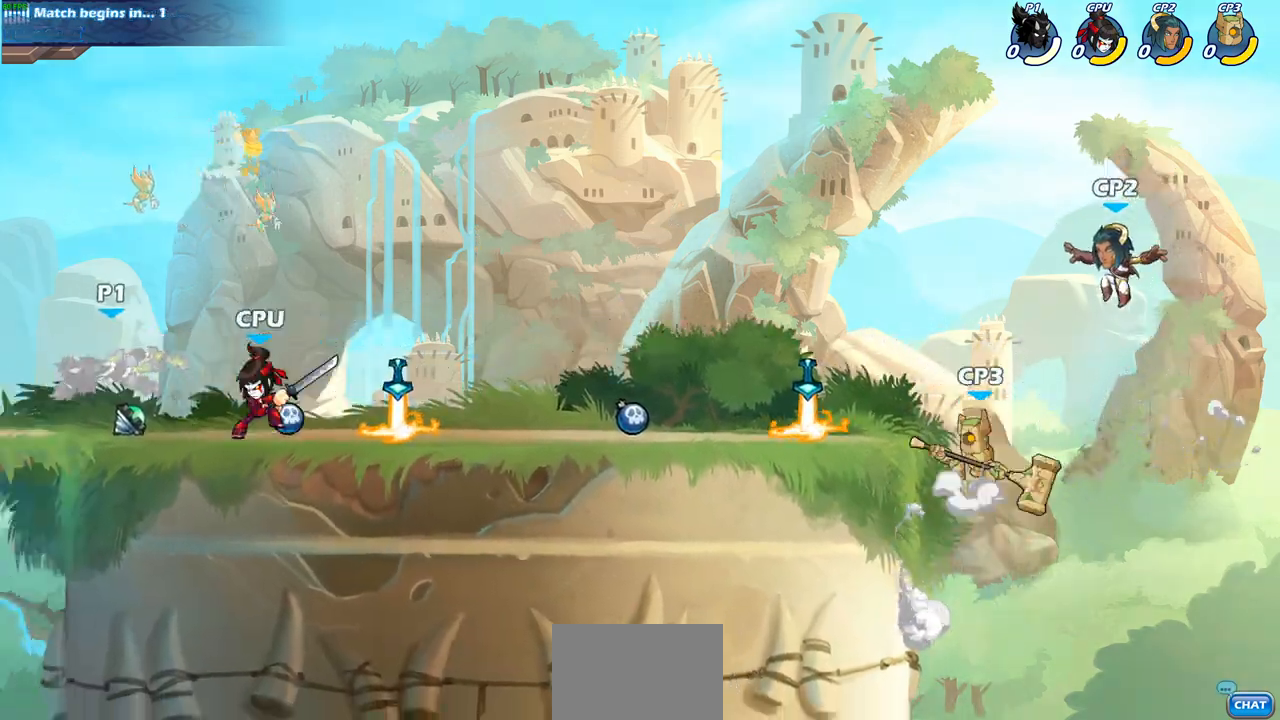
{"buttons": [], "left_stick": "center", "right_stick": "center", "events": [[117, "left_stick", "right"], [200, "left_stick", "down"], [217, "CIRCLE", "down"], [317, "CIRCLE", "up"], [317, "left_stick", "center"]]}
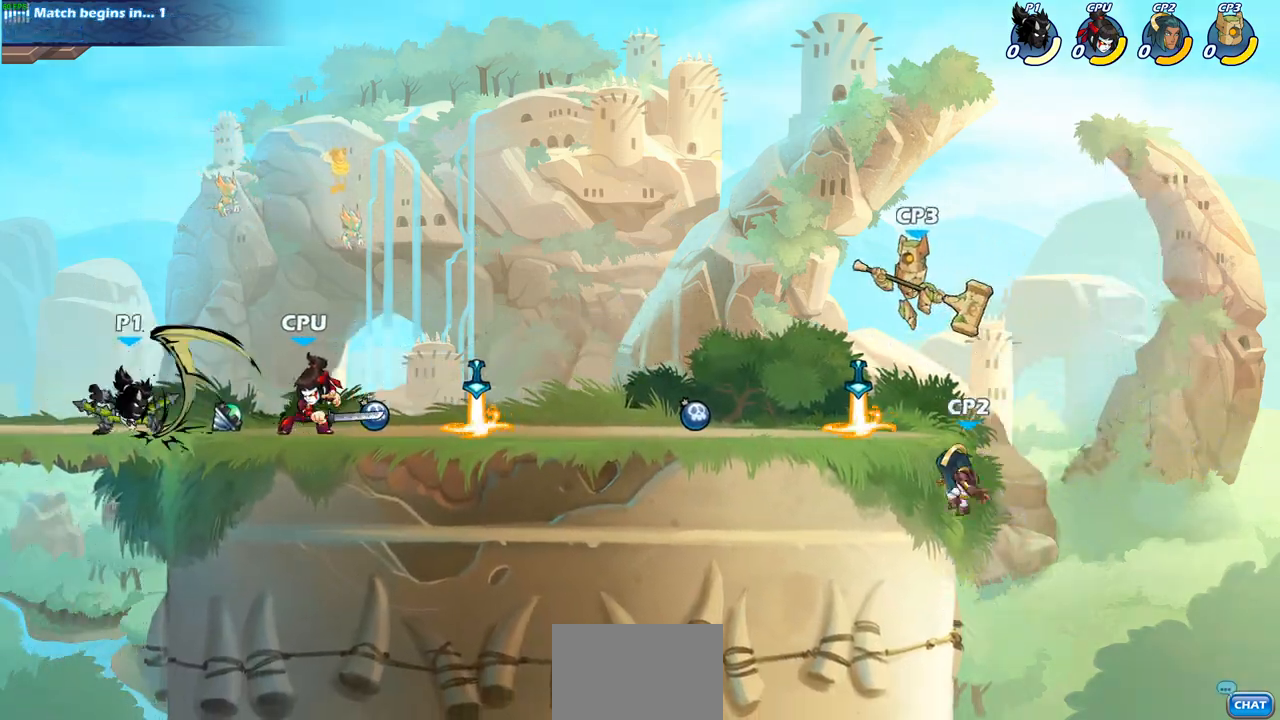
{"buttons": [], "left_stick": "left", "right_stick": "center", "events": [[383, "left_stick", "left"]]}
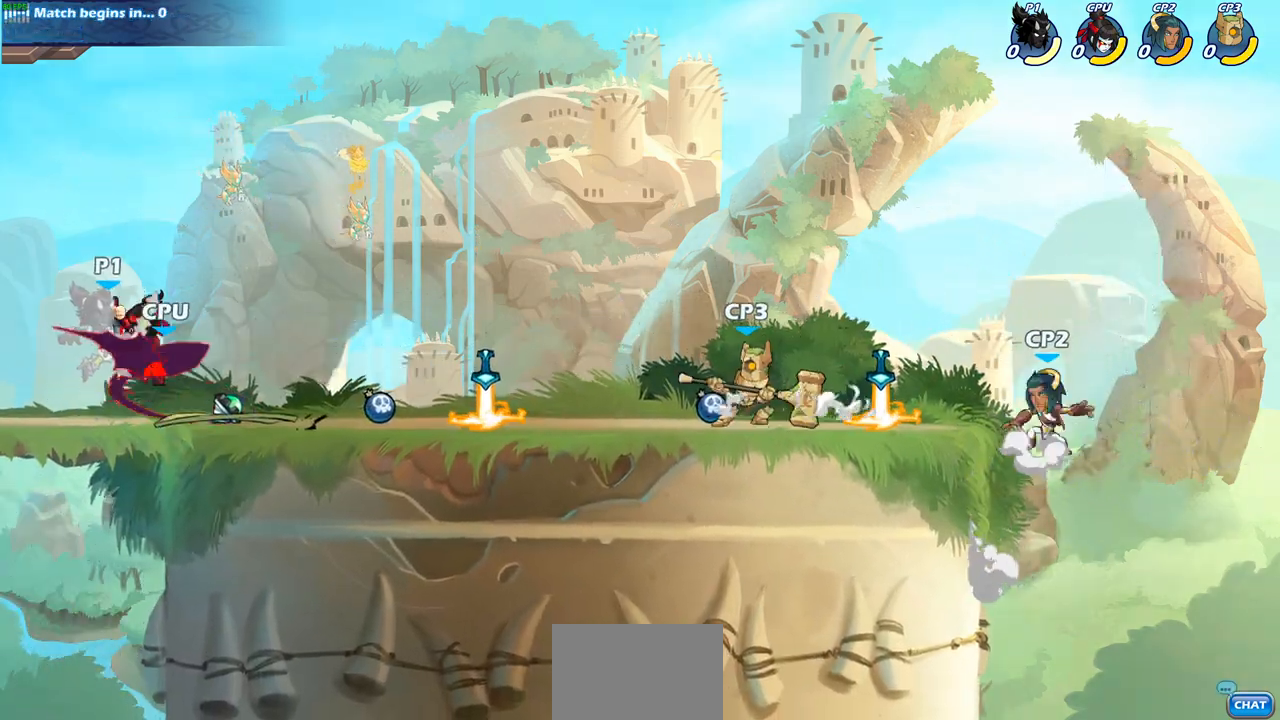
{"buttons": [], "left_stick": "right", "right_stick": "center", "events": [[67, "left_stick", "center"], [500, "left_stick", "right"]]}
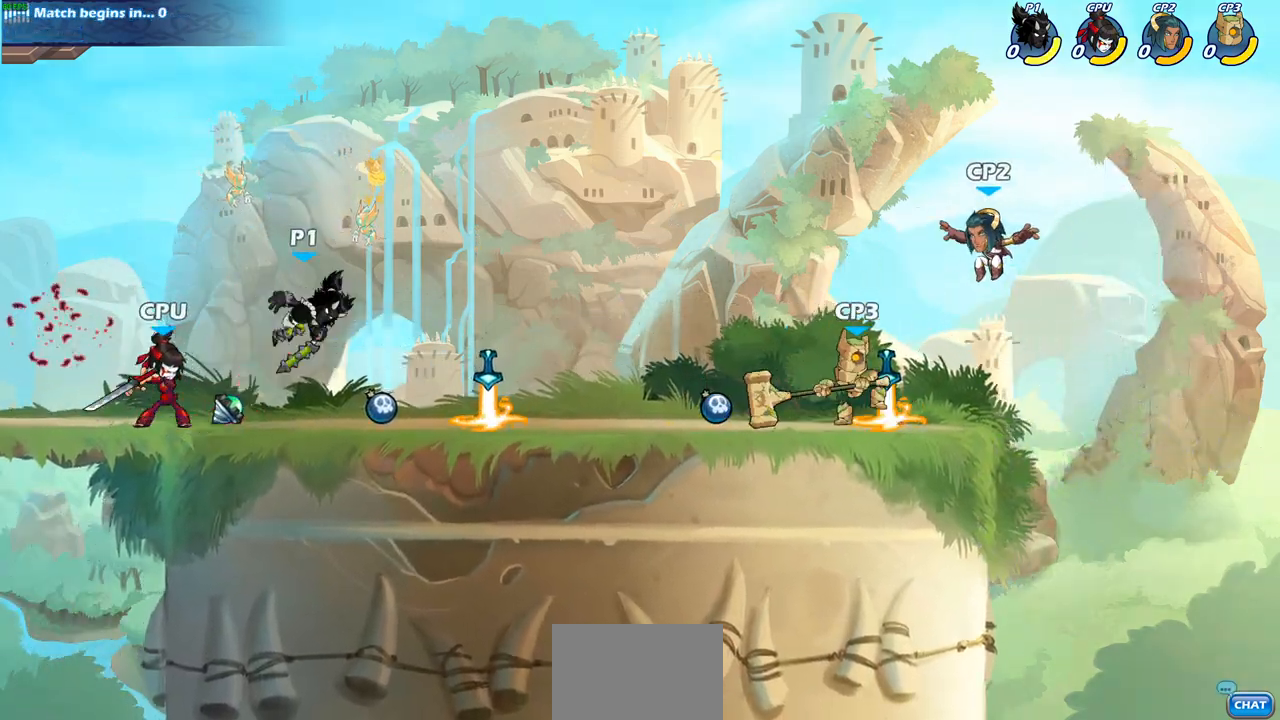
{"buttons": ["SQUARE", "R2"], "left_stick": "down", "right_stick": "center", "events": [[383, "R2", "down"], [433, "SQUARE", "down"], [433, "left_stick", "down"]]}
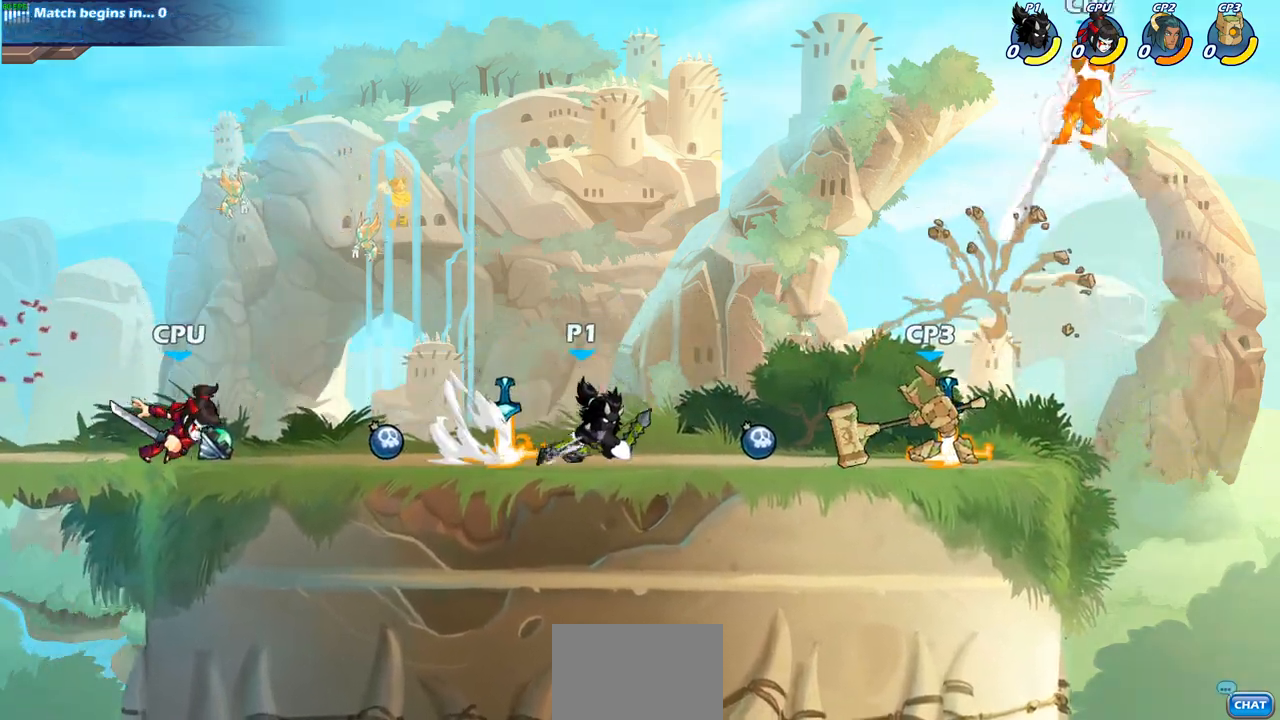
{"buttons": [], "left_stick": "center", "right_stick": "center", "events": [[50, "R2", "up"], [67, "SQUARE", "up"], [117, "left_stick", "center"], [150, "SQUARE", "down"], [250, "SQUARE", "up"], [350, "SQUARE", "down"], [450, "SQUARE", "up"]]}